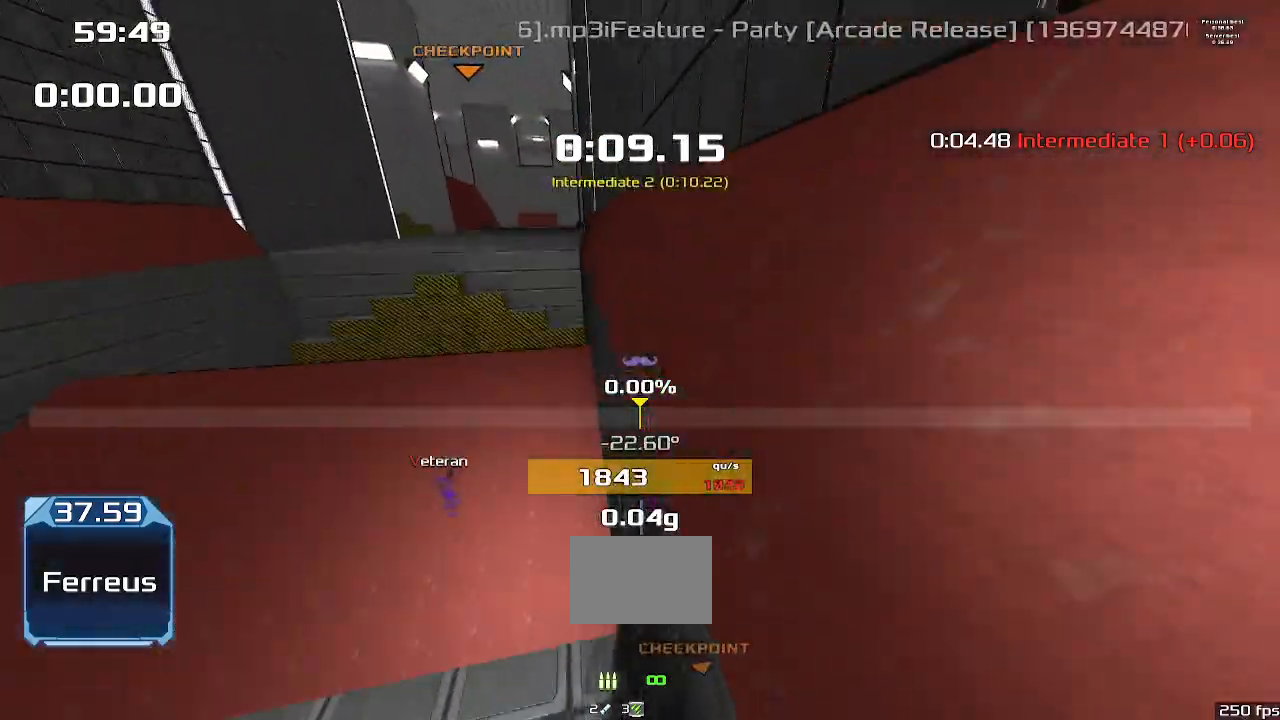
Gameplay with keyboard; each line is a JSON object with the keys held at the frame after it. "events" lists presses ("down") and releases ("up") of "down", "downshift", "left", "right", "up" and "upshift" between this image and that frame as [ms after this image, input, new state], when the widget could be followed in between. No other keys are recorded. Mouse input is not recorded. Key names are as the overlay labels them; some are game actions (e.g. jump) rather than physical keys.
{"keys": ["up", "upshift"], "events": []}
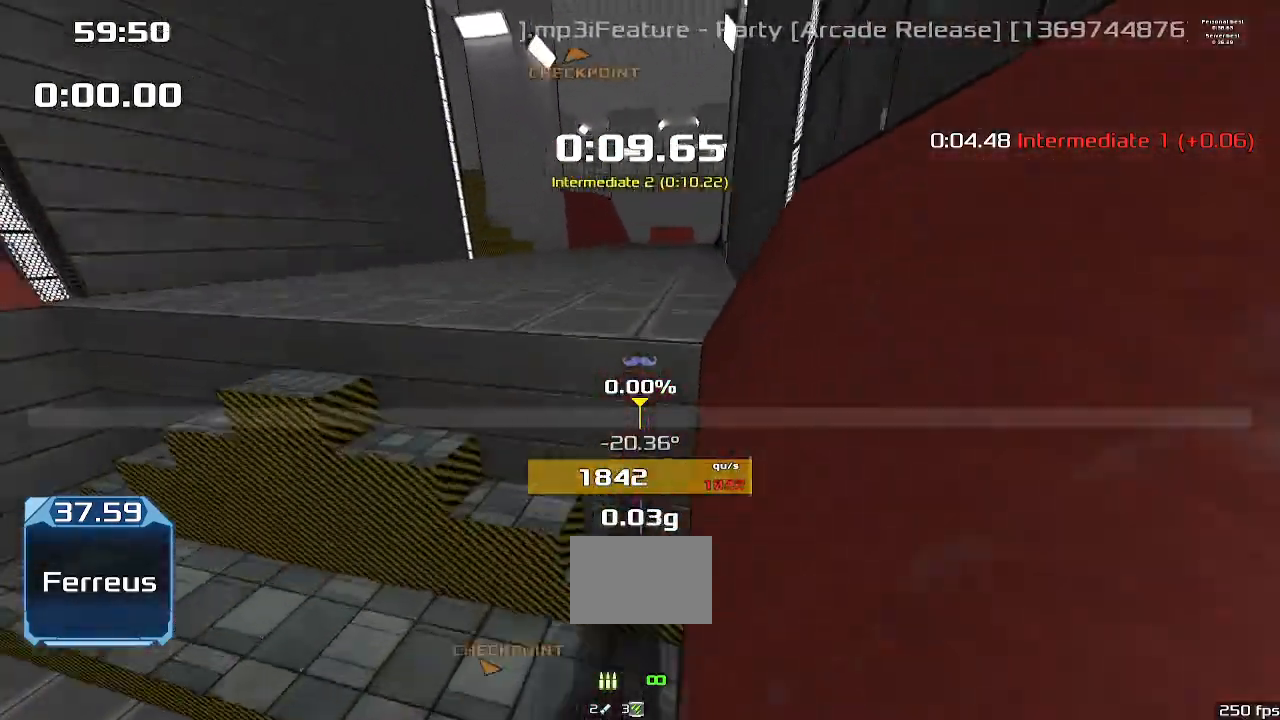
{"keys": ["left", "up", "upshift"]}
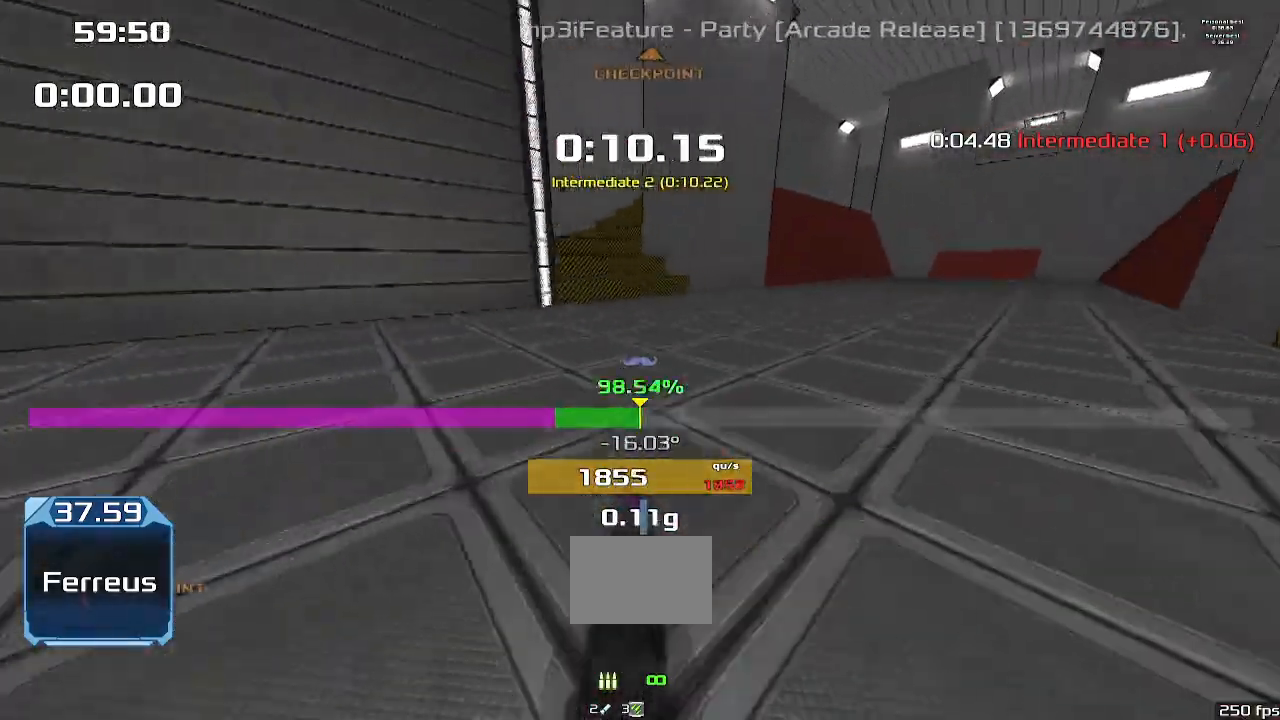
{"keys": ["up", "upshift"], "events": [[333, "left", "up"]]}
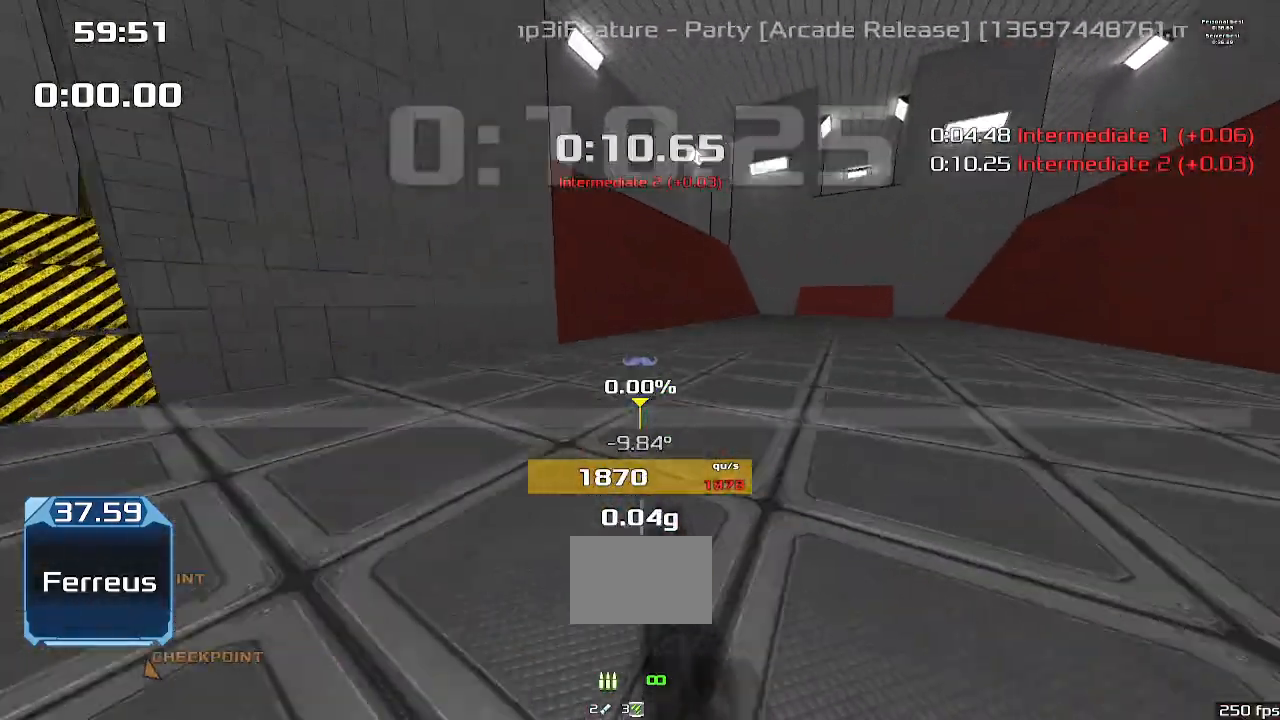
{"keys": ["up", "upshift"], "events": []}